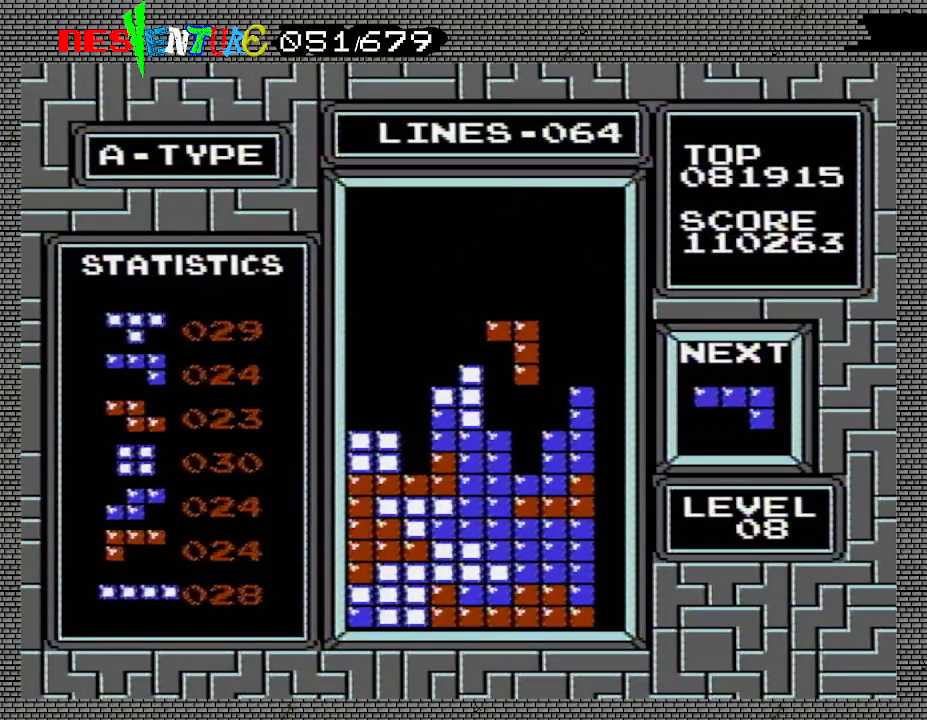
Gameplay with a controller (Nintendo layout); each line is a JSON object with the inputs held at the frame after it. "events" lists button and stick changes between this image and that frame as [ms after this image, input, new state], when the widget could be followed in between. Not read: L3 R3.
{"buttons": [], "events": []}
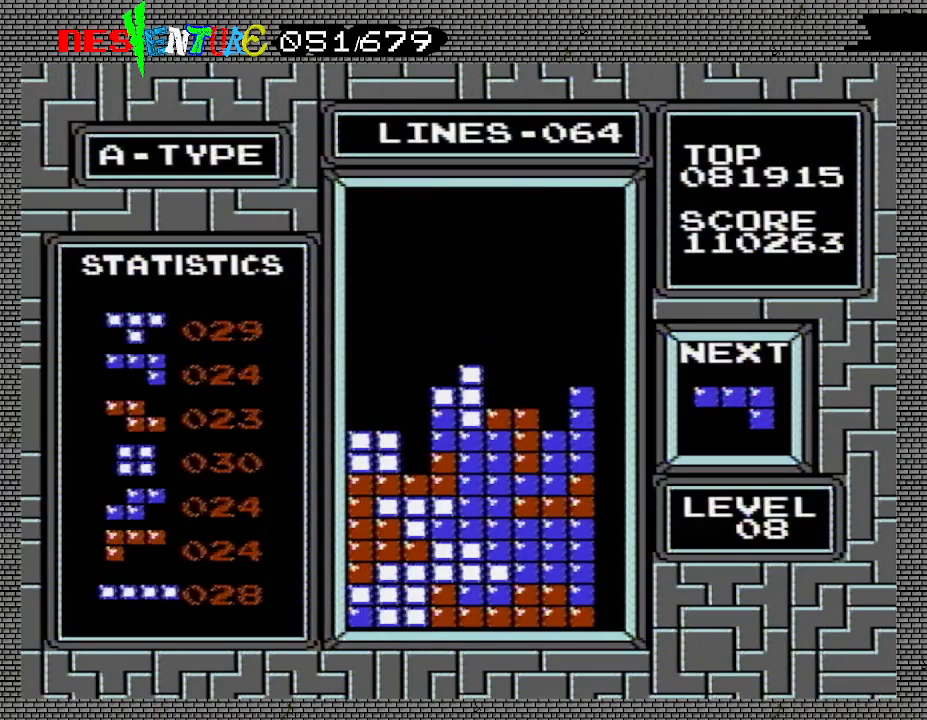
{"buttons": [], "events": []}
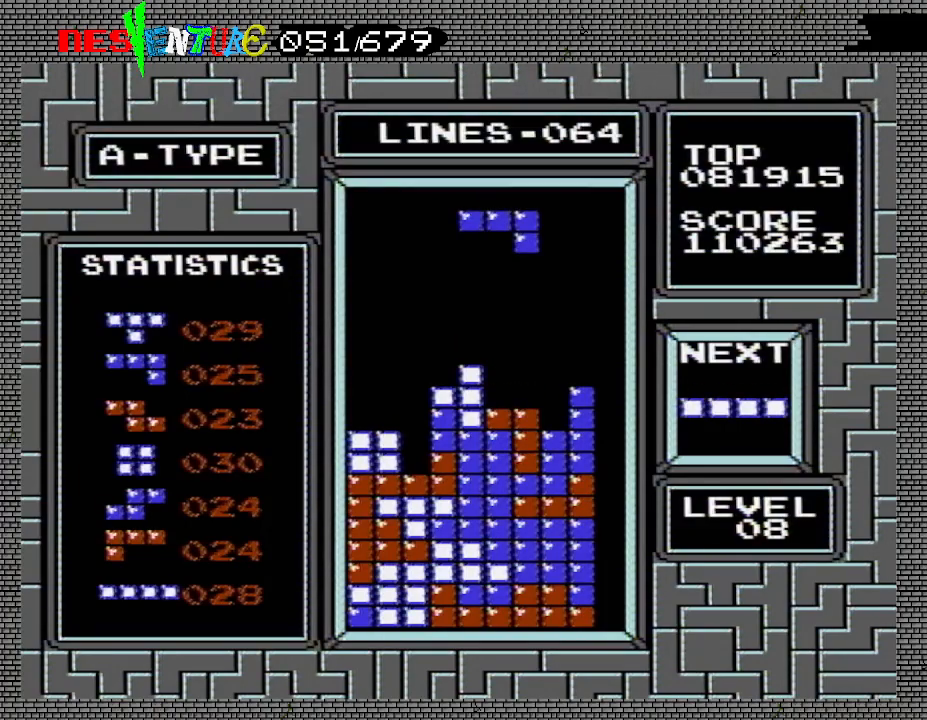
{"buttons": [], "events": [[300, "DPAD_RIGHT", "down"], [317, "DPAD_RIGHT", "up"]]}
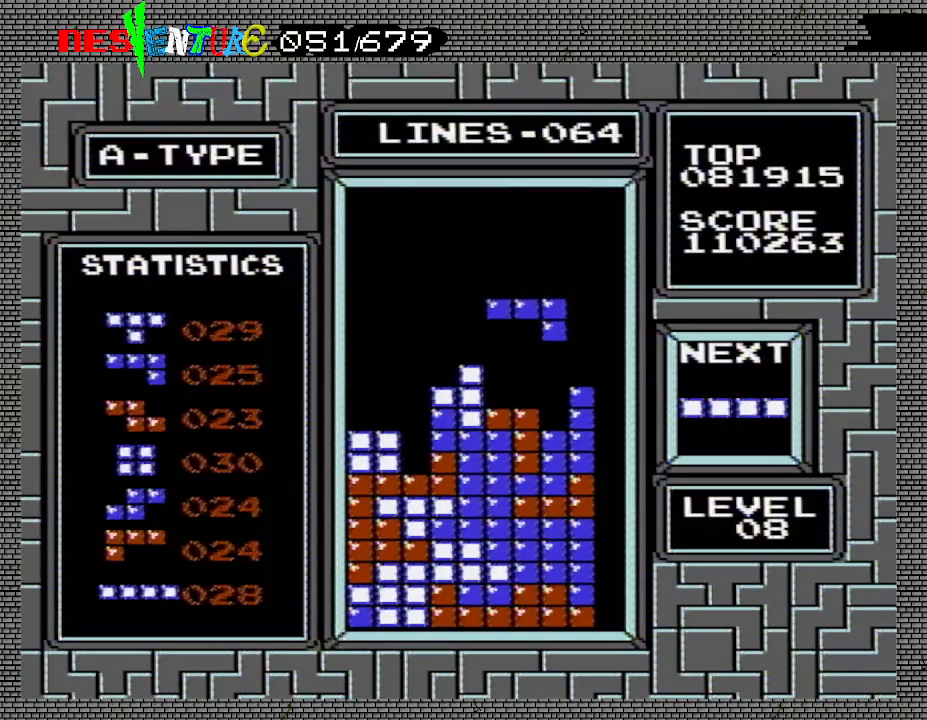
{"buttons": [], "events": []}
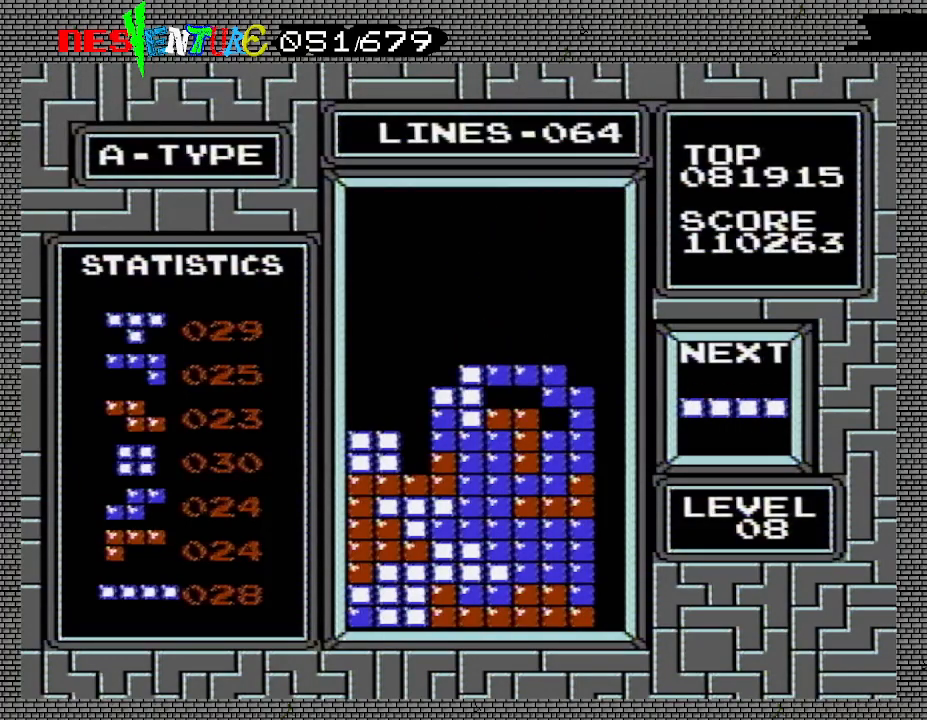
{"buttons": ["DPAD_RIGHT"], "events": [[500, "DPAD_RIGHT", "down"]]}
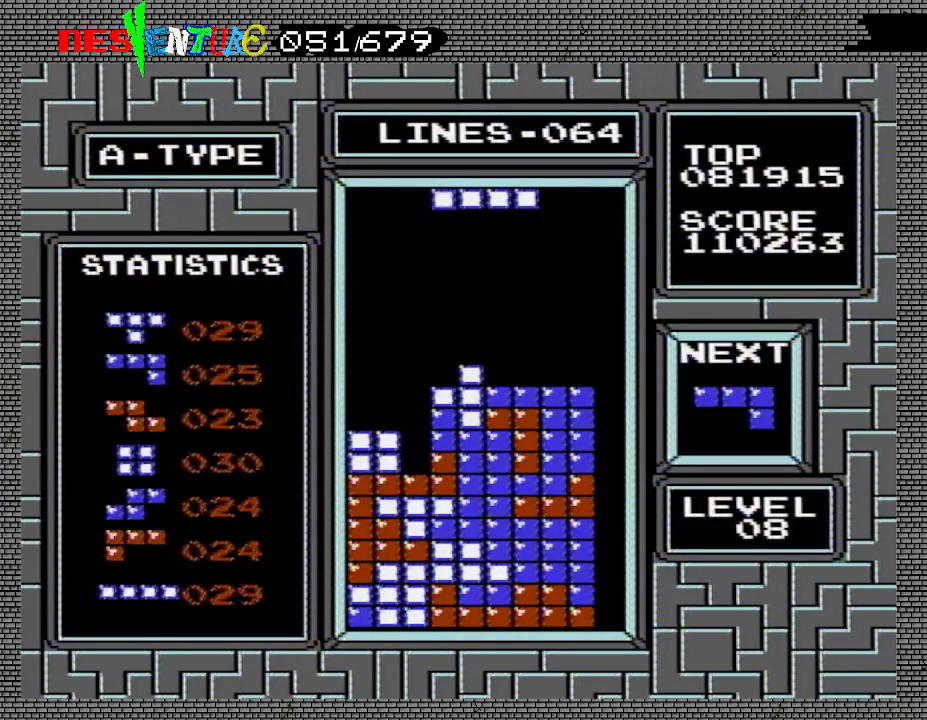
{"buttons": ["DPAD_RIGHT"], "events": [[83, "A", "down"], [200, "A", "up"]]}
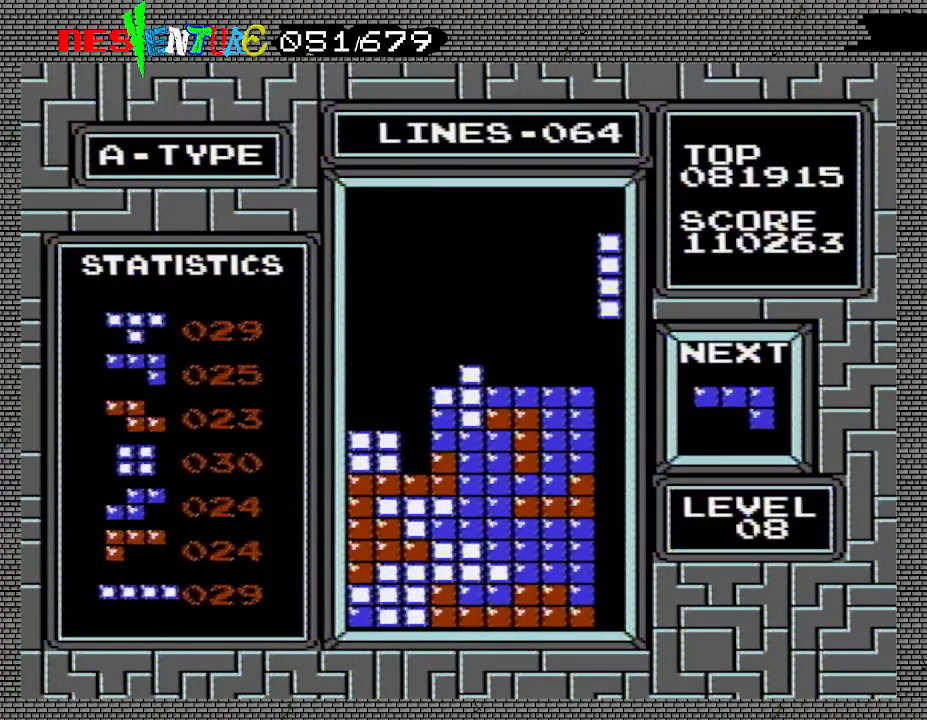
{"buttons": [], "events": [[100, "DPAD_RIGHT", "up"]]}
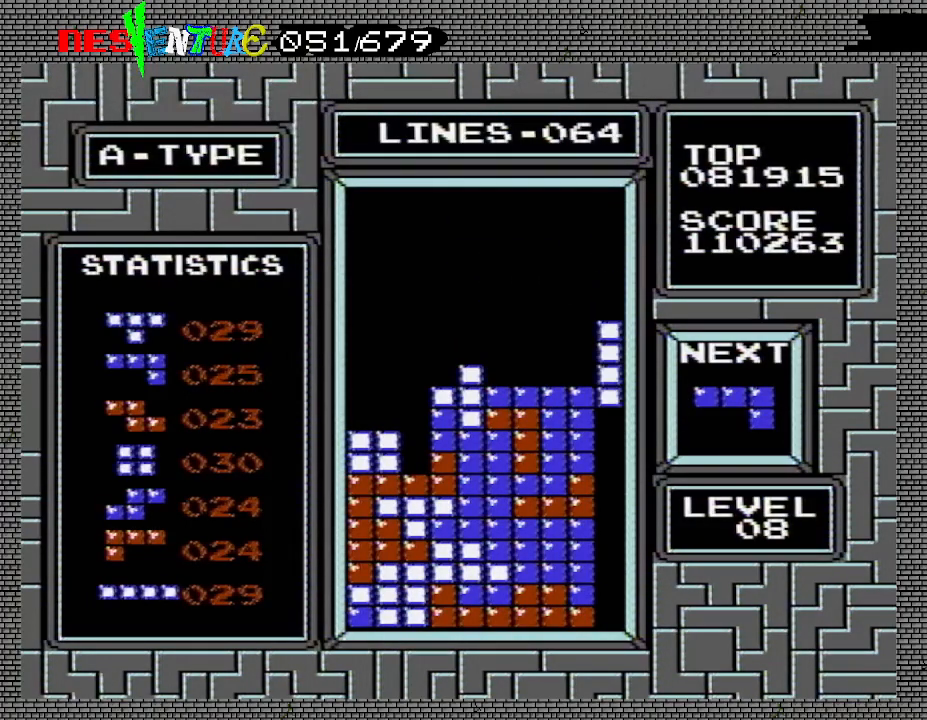
{"buttons": [], "events": []}
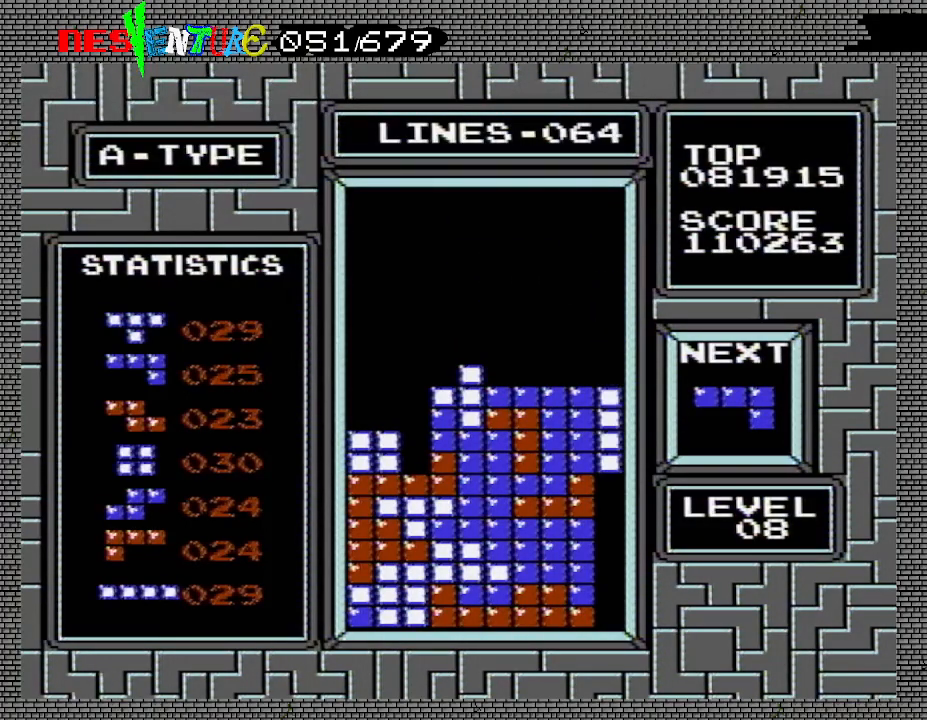
{"buttons": [], "events": []}
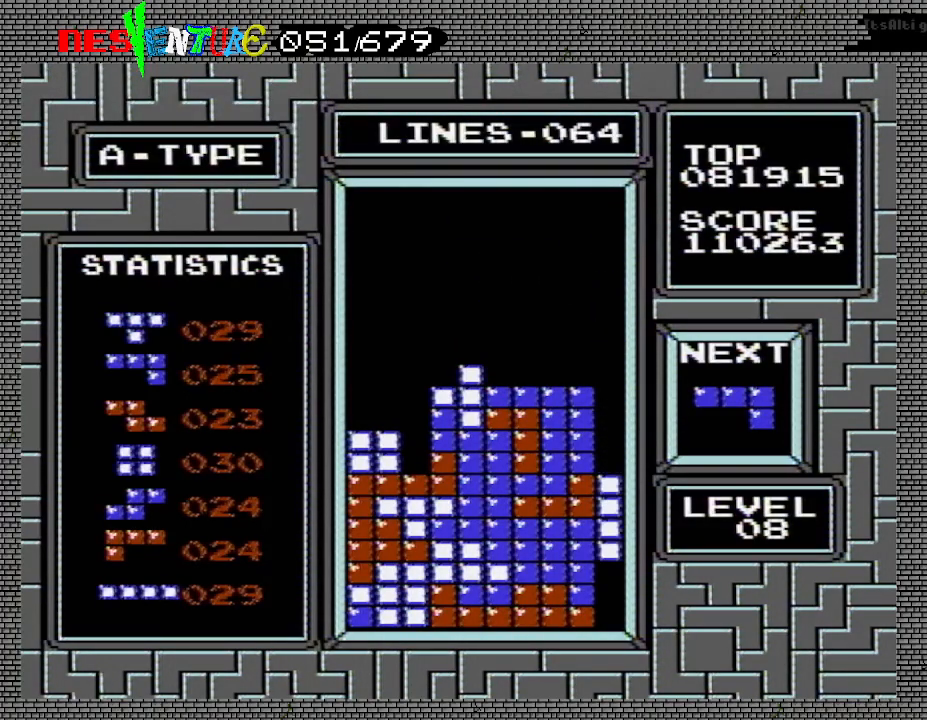
{"buttons": [], "events": []}
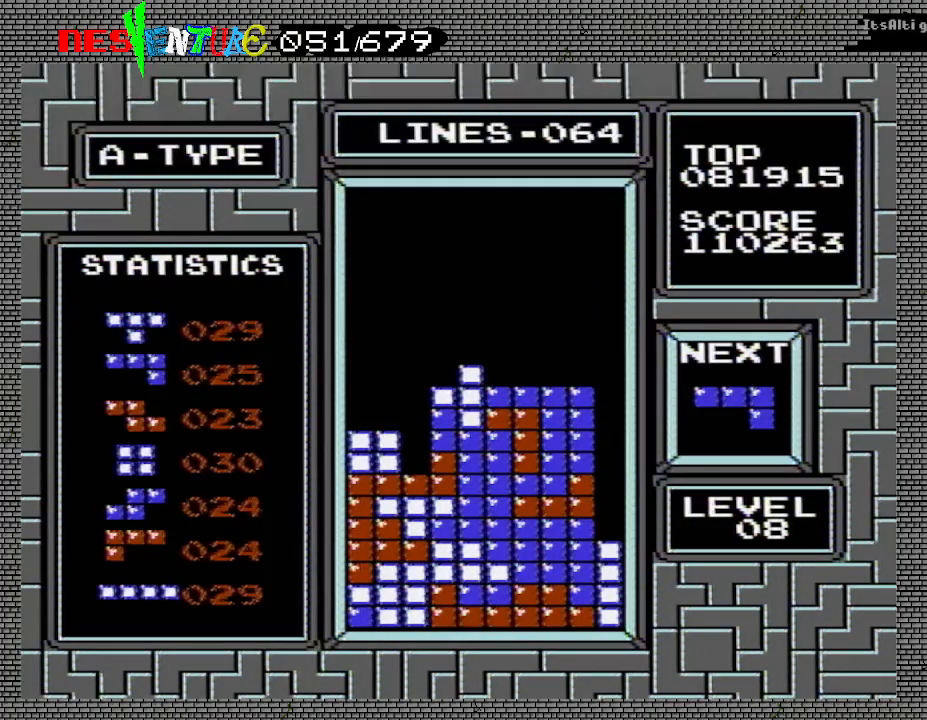
{"buttons": [], "events": []}
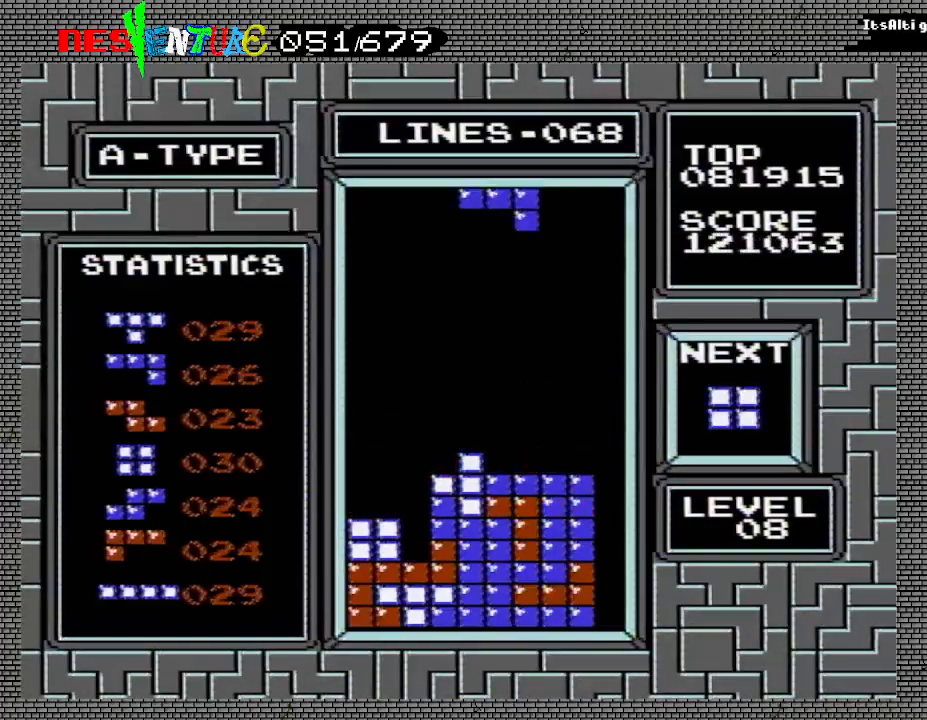
{"buttons": [], "events": []}
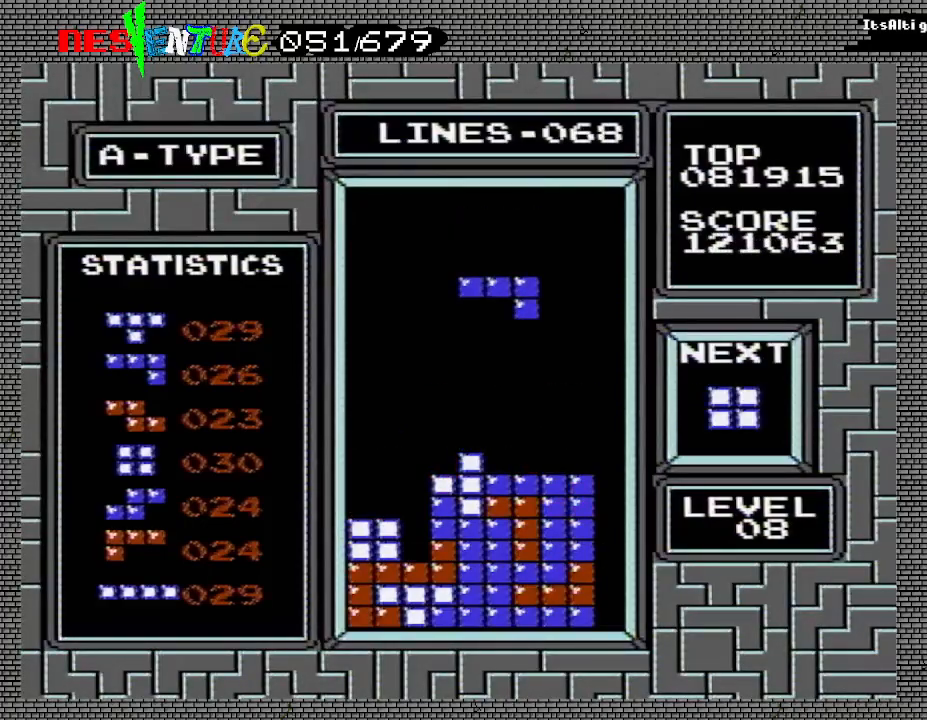
{"buttons": [], "events": [[317, "DPAD_RIGHT", "down"], [350, "DPAD_RIGHT", "up"], [383, "A", "down"], [500, "A", "up"]]}
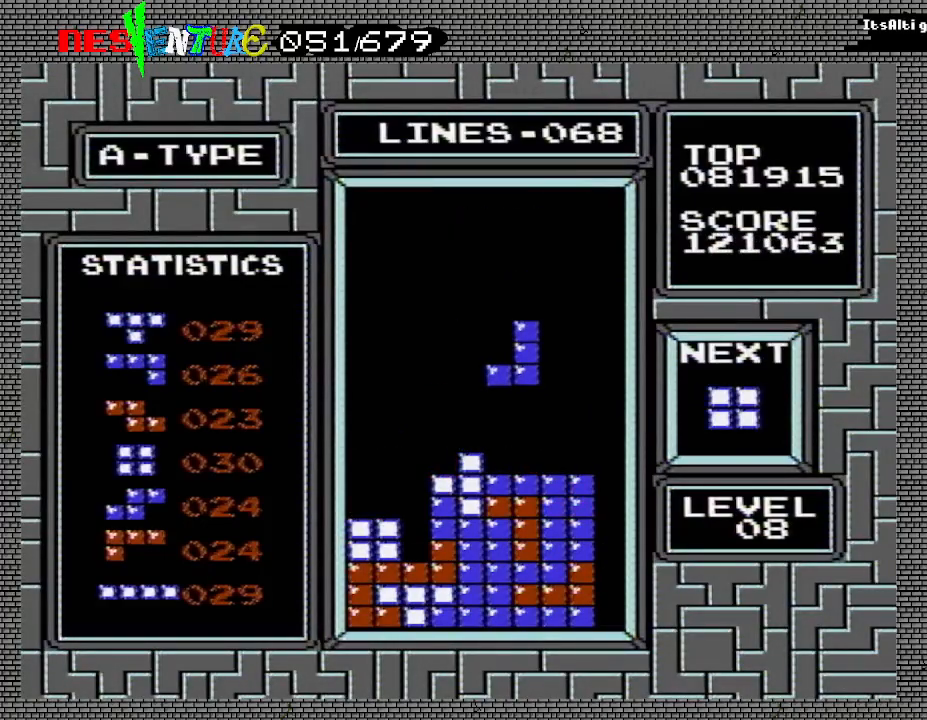
{"buttons": [], "events": []}
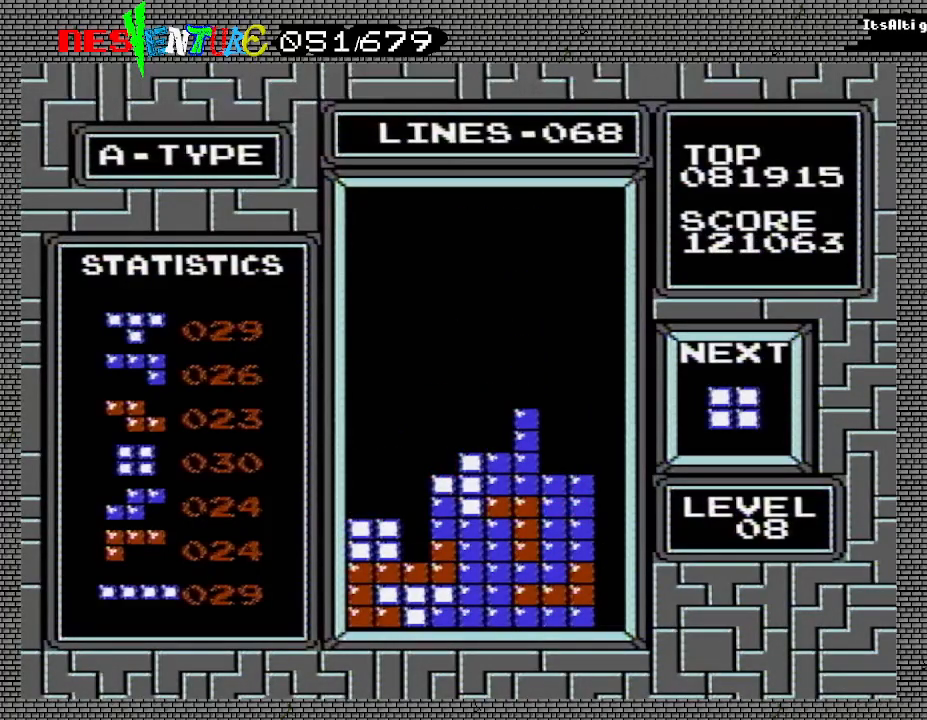
{"buttons": [], "events": [[250, "DPAD_RIGHT", "down"], [283, "DPAD_RIGHT", "up"], [417, "DPAD_RIGHT", "down"], [450, "DPAD_RIGHT", "up"]]}
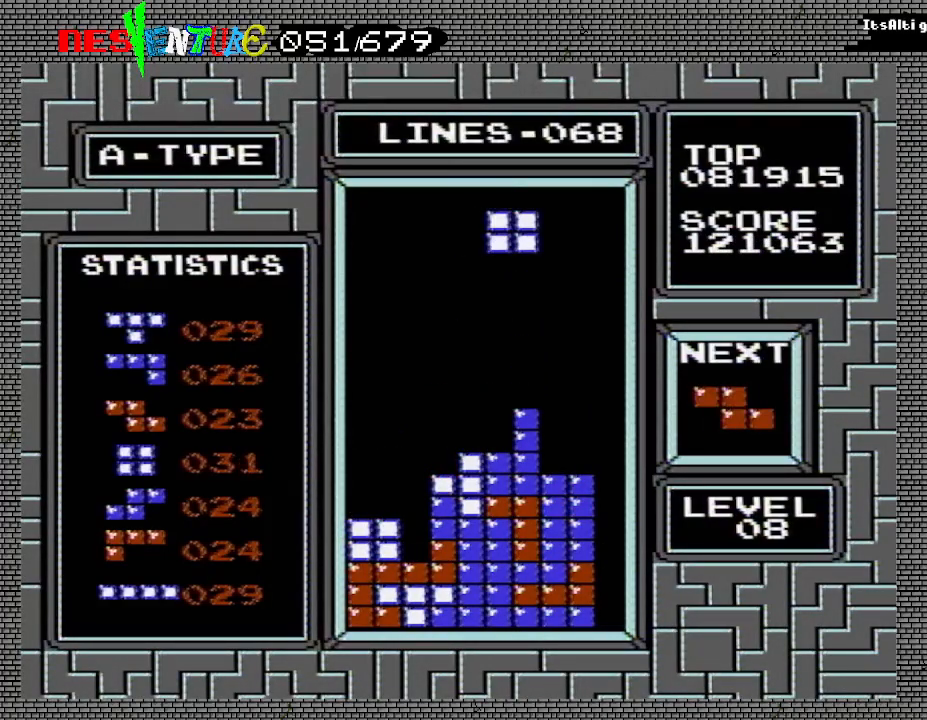
{"buttons": [], "events": [[33, "DPAD_RIGHT", "down"], [117, "DPAD_RIGHT", "up"], [367, "DPAD_RIGHT", "down"], [417, "DPAD_RIGHT", "up"]]}
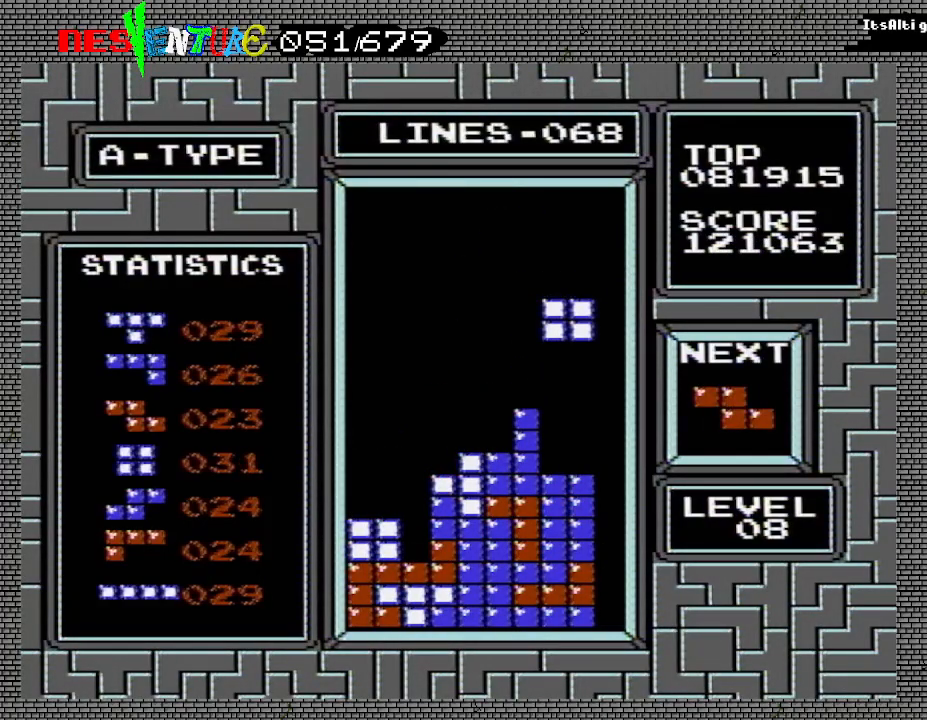
{"buttons": [], "events": []}
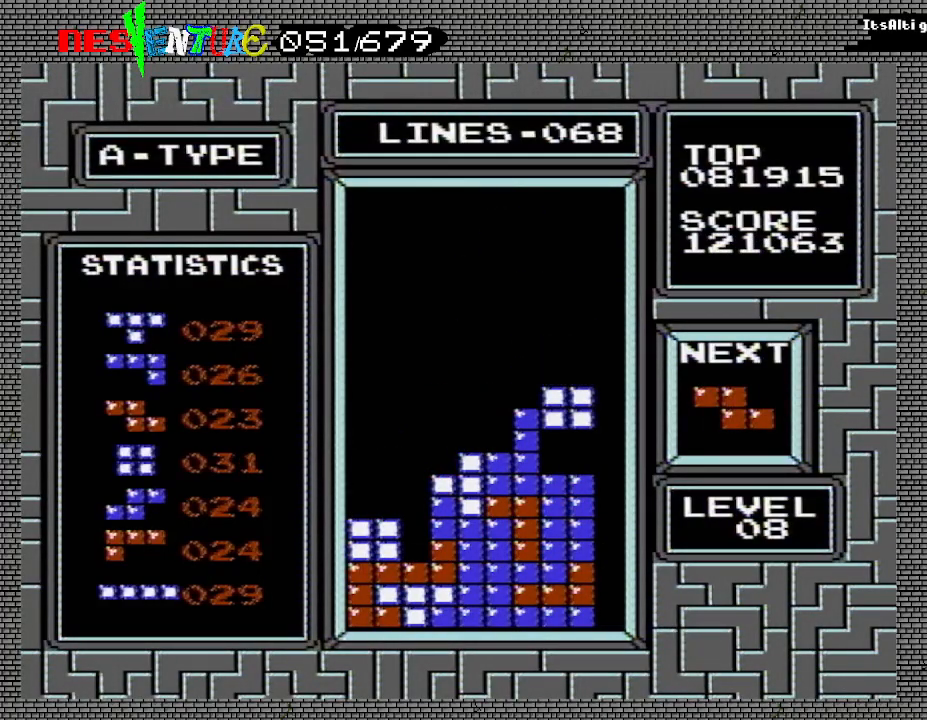
{"buttons": [], "events": []}
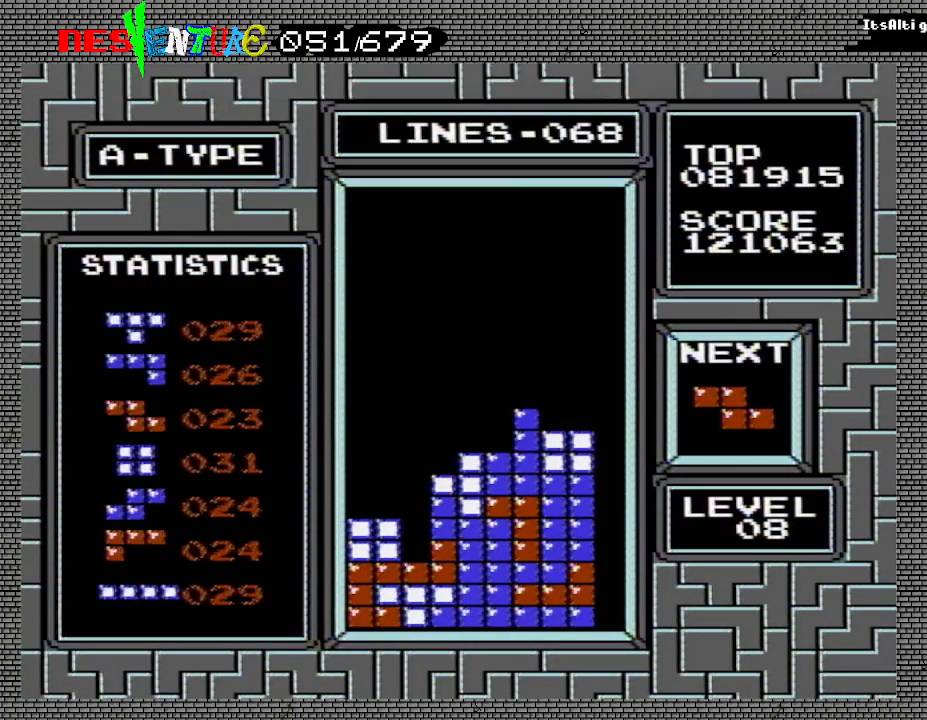
{"buttons": ["A", "DPAD_LEFT"], "events": [[50, "A", "down"], [200, "A", "up"], [400, "A", "down"], [483, "DPAD_LEFT", "down"]]}
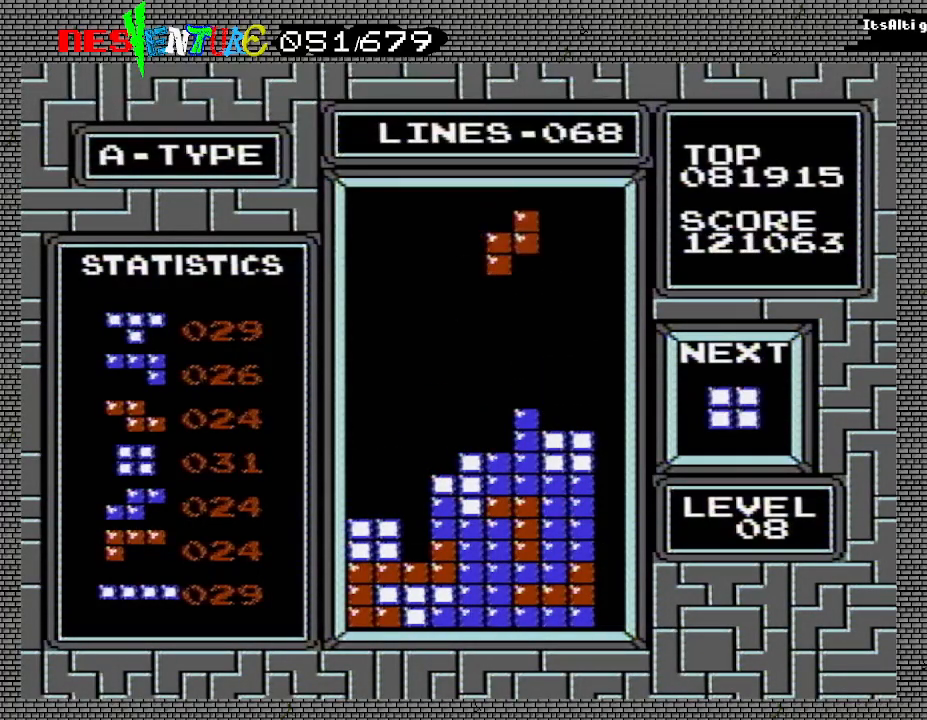
{"buttons": [], "events": [[50, "A", "up"], [67, "DPAD_LEFT", "up"], [133, "DPAD_LEFT", "down"], [183, "DPAD_LEFT", "up"]]}
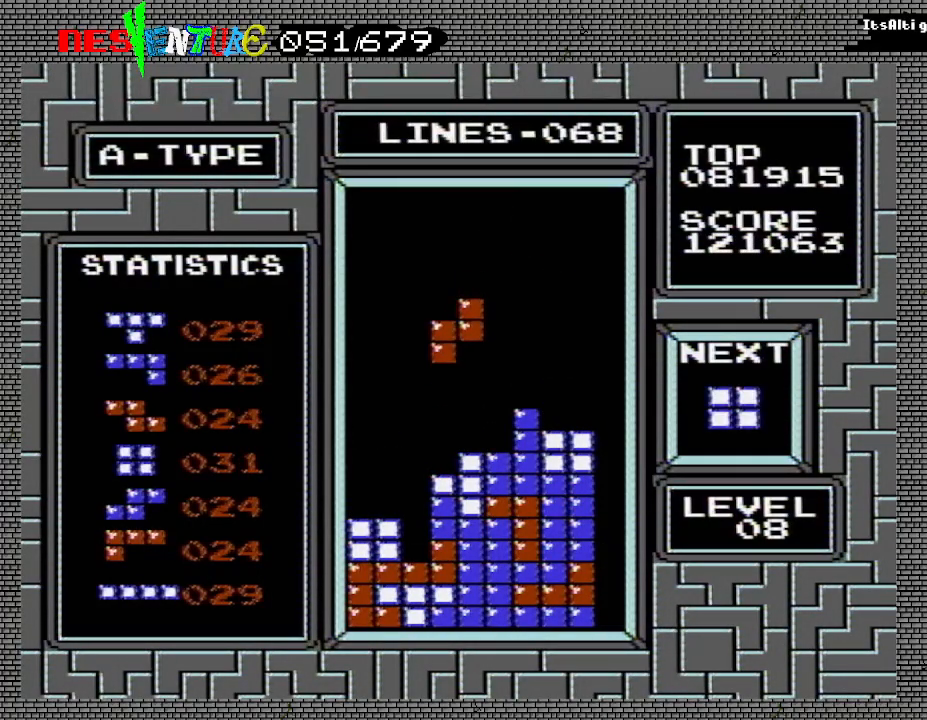
{"buttons": [], "events": []}
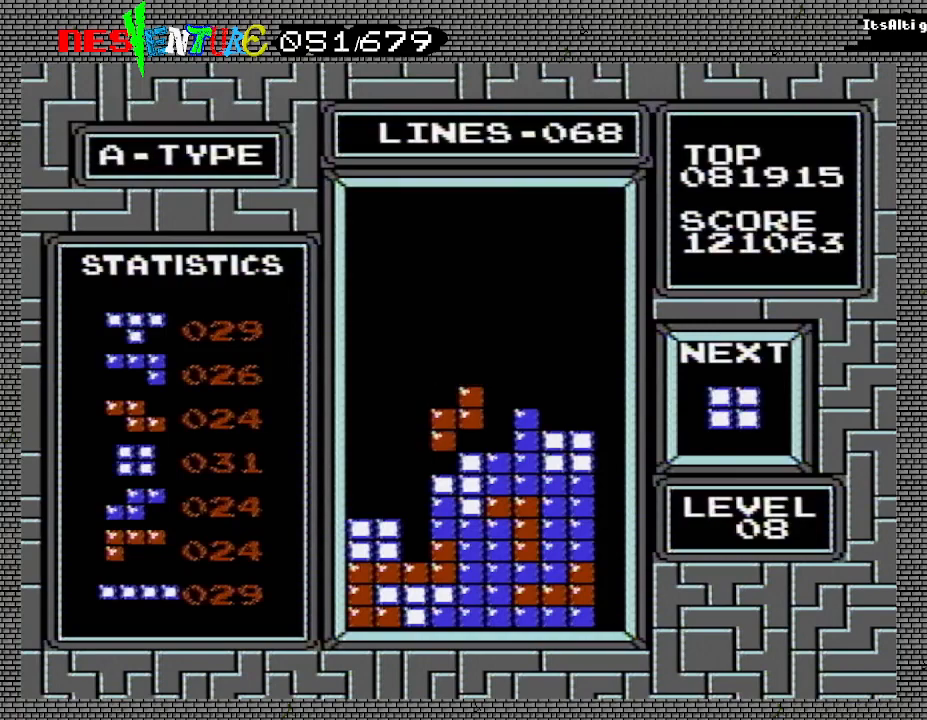
{"buttons": [], "events": []}
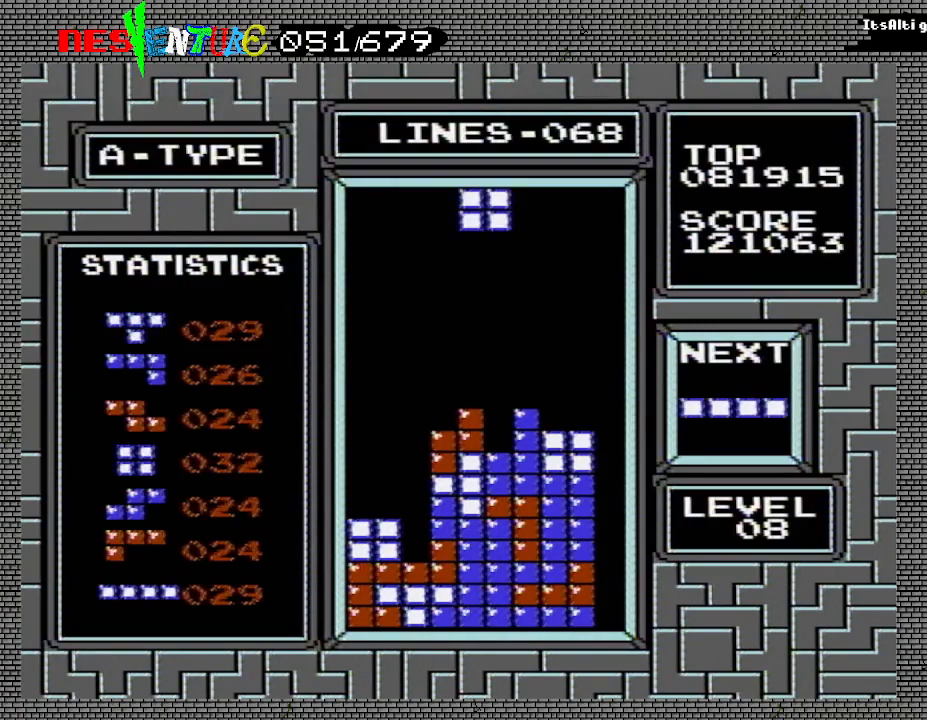
{"buttons": [], "events": [[450, "DPAD_RIGHT", "down"], [483, "DPAD_RIGHT", "up"]]}
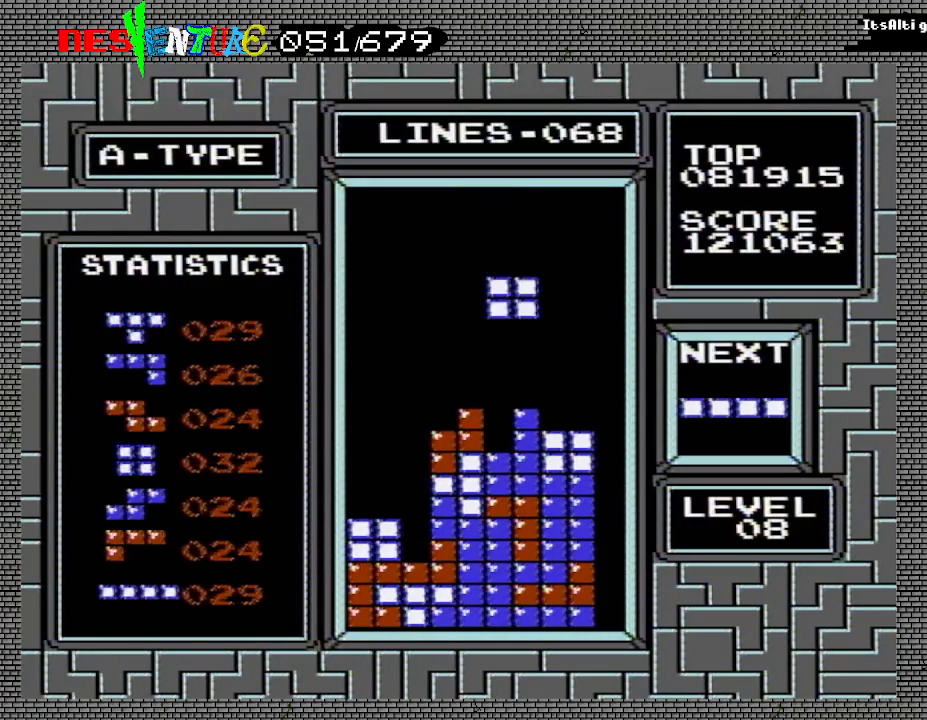
{"buttons": [], "events": [[83, "DPAD_RIGHT", "down"], [133, "DPAD_RIGHT", "up"], [350, "DPAD_RIGHT", "down"], [383, "DPAD_RIGHT", "up"]]}
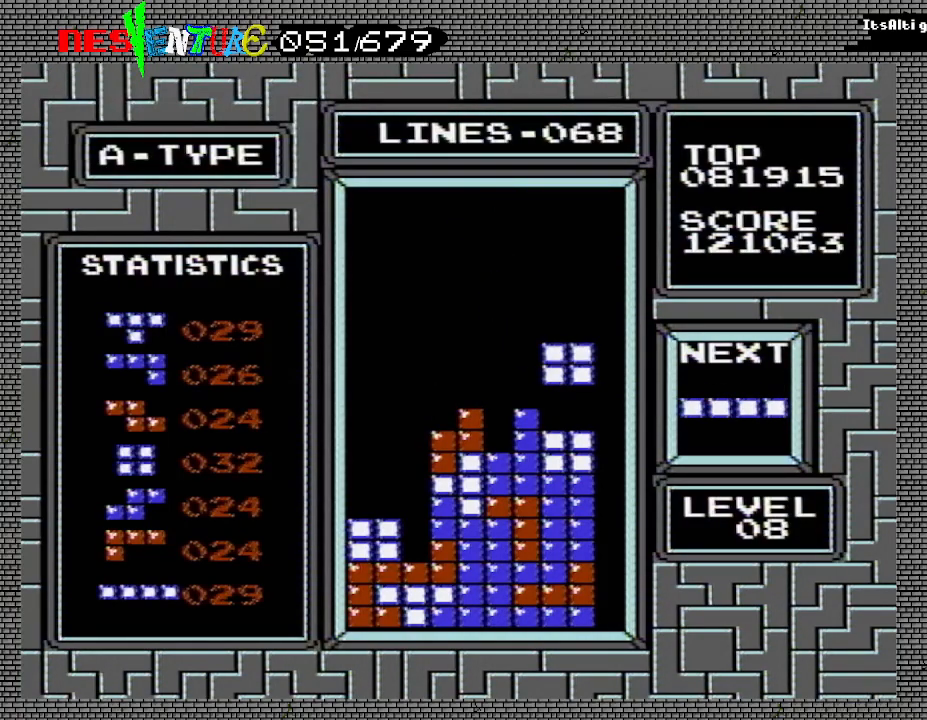
{"buttons": [], "events": []}
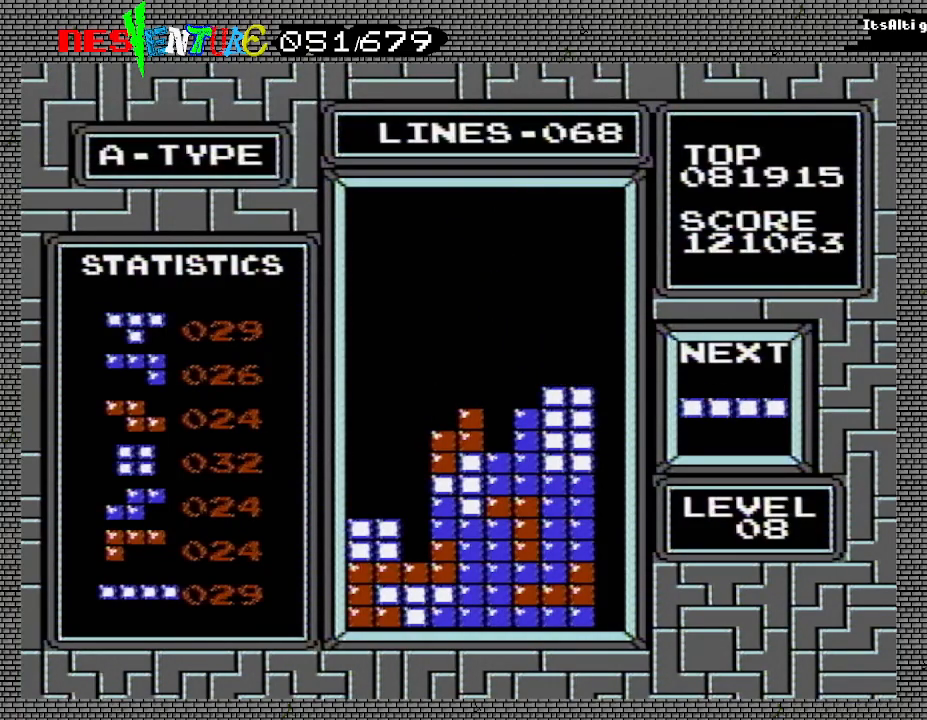
{"buttons": [], "events": [[167, "A", "down"], [183, "DPAD_LEFT", "down"], [200, "DPAD_LEFT", "up"], [267, "A", "up"], [300, "DPAD_LEFT", "down"], [350, "DPAD_LEFT", "up"], [433, "DPAD_LEFT", "down"], [500, "DPAD_LEFT", "up"]]}
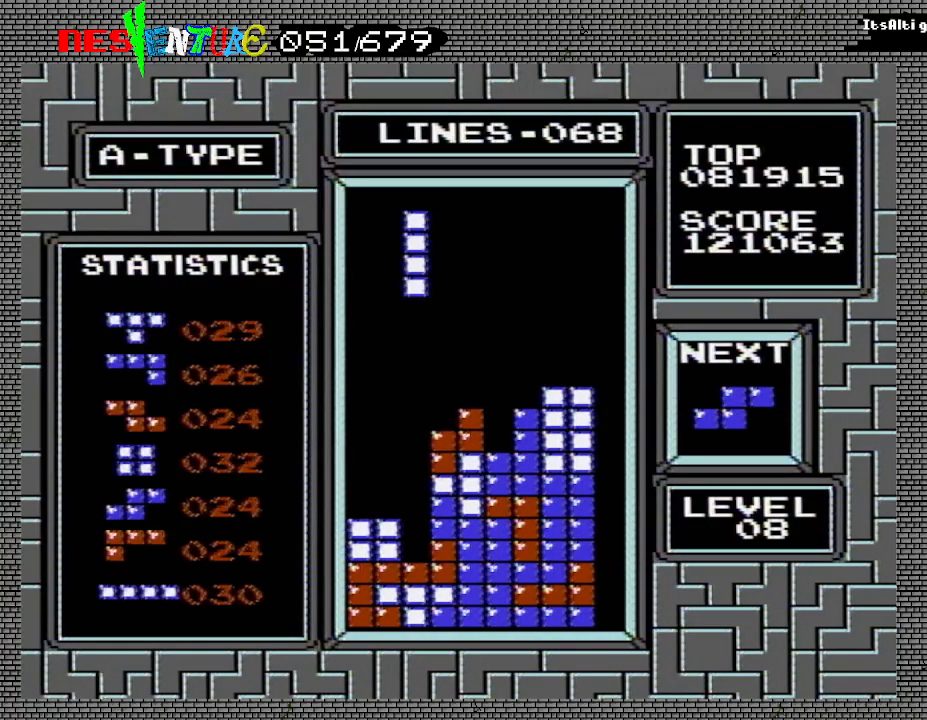
{"buttons": [], "events": []}
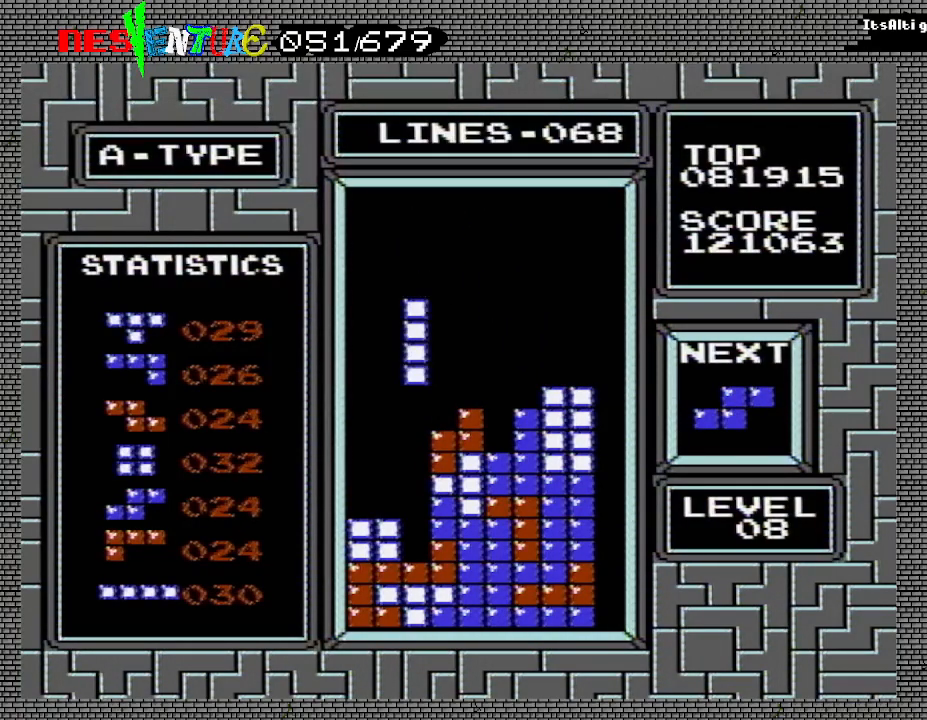
{"buttons": [], "events": []}
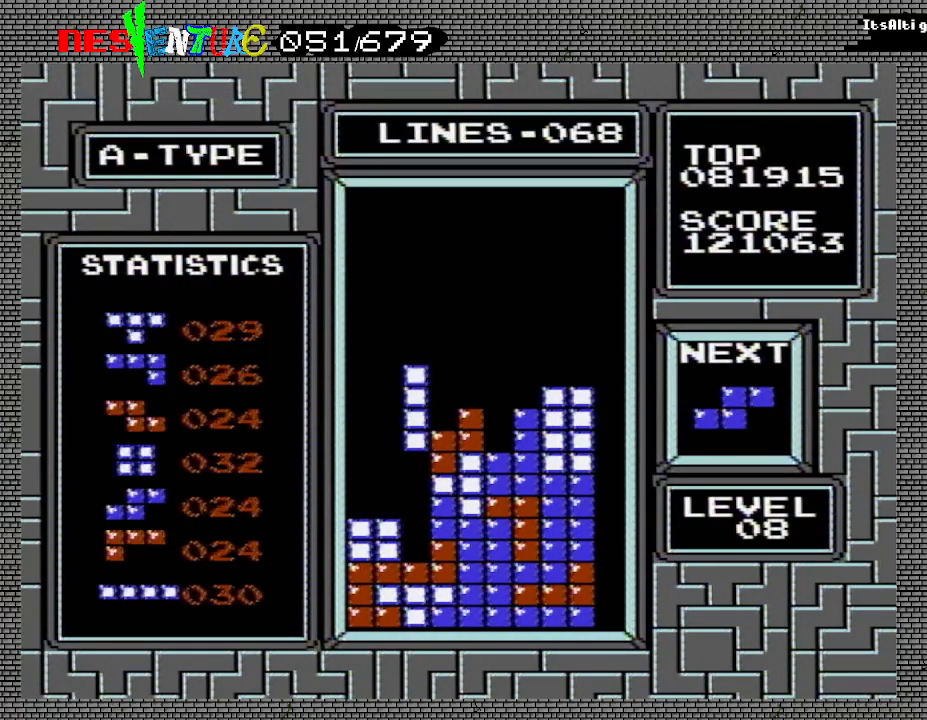
{"buttons": [], "events": []}
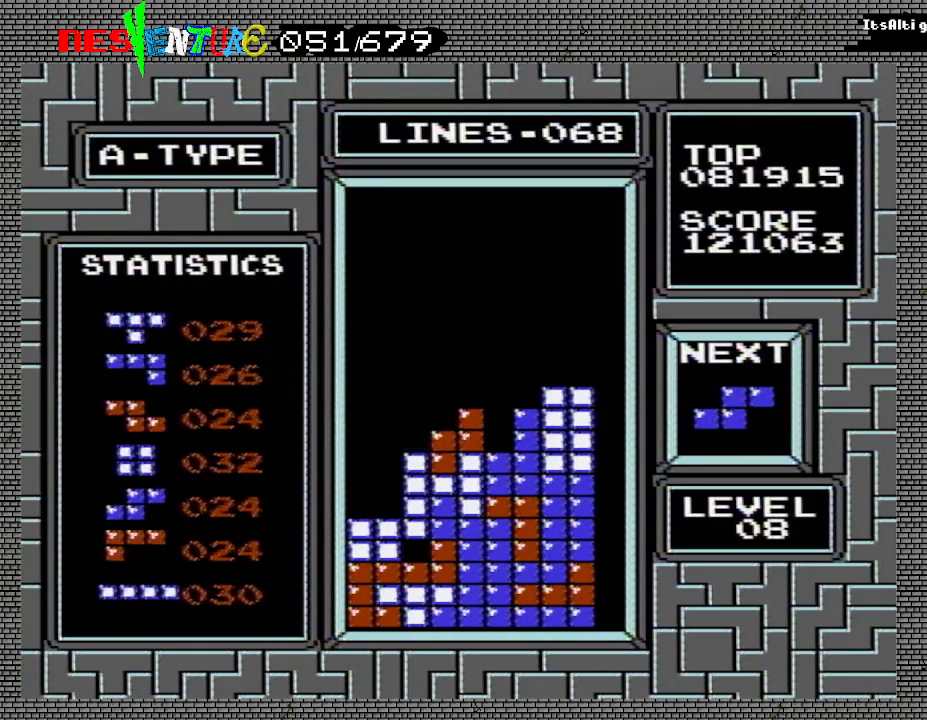
{"buttons": [], "events": []}
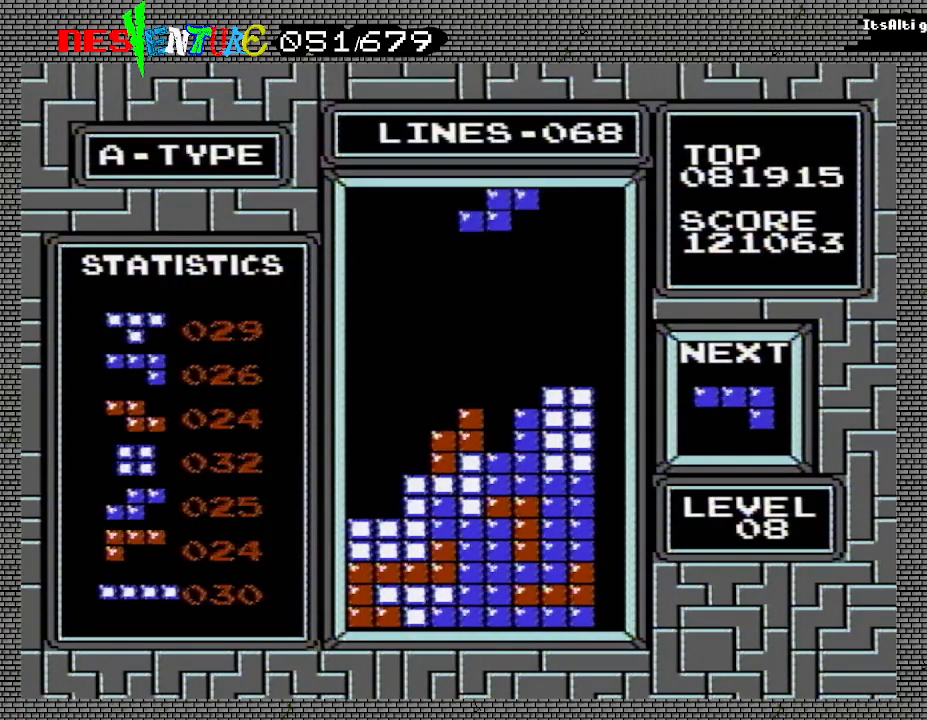
{"buttons": [], "events": []}